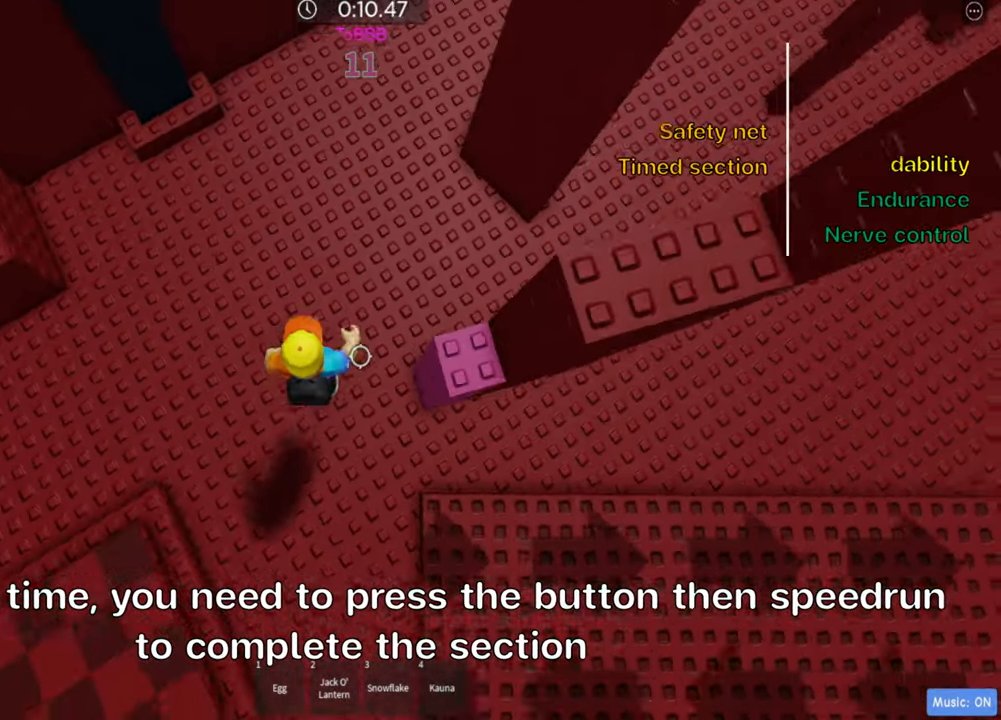
Gameplay with keyboard; each line is a JSON object with the keys held at the frame after it. "events" lists presses ("down") and releases ("up") of ".", "a", "comma", "ctrl", "d", "e", "f", "s", "shift", "space", "tab" and "w" between this image and that frame as [ms after this image, input, new state], when the widget could be followed in between. No other keys are recorded. Mouse input is not recorded.
{"keys": ["d"], "events": [[33, "space", "up"], [283, "d", "up"], [300, "space", "down"], [416, "d", "down"], [466, "space", "up"]]}
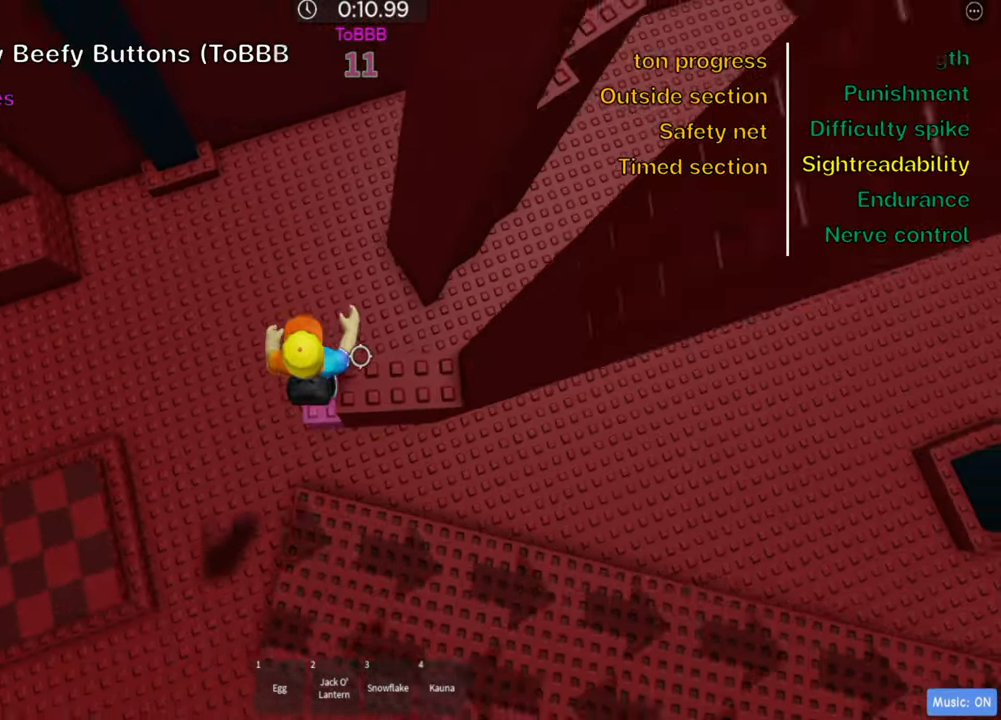
{"keys": ["d"], "events": [[233, "d", "up"], [500, "d", "down"]]}
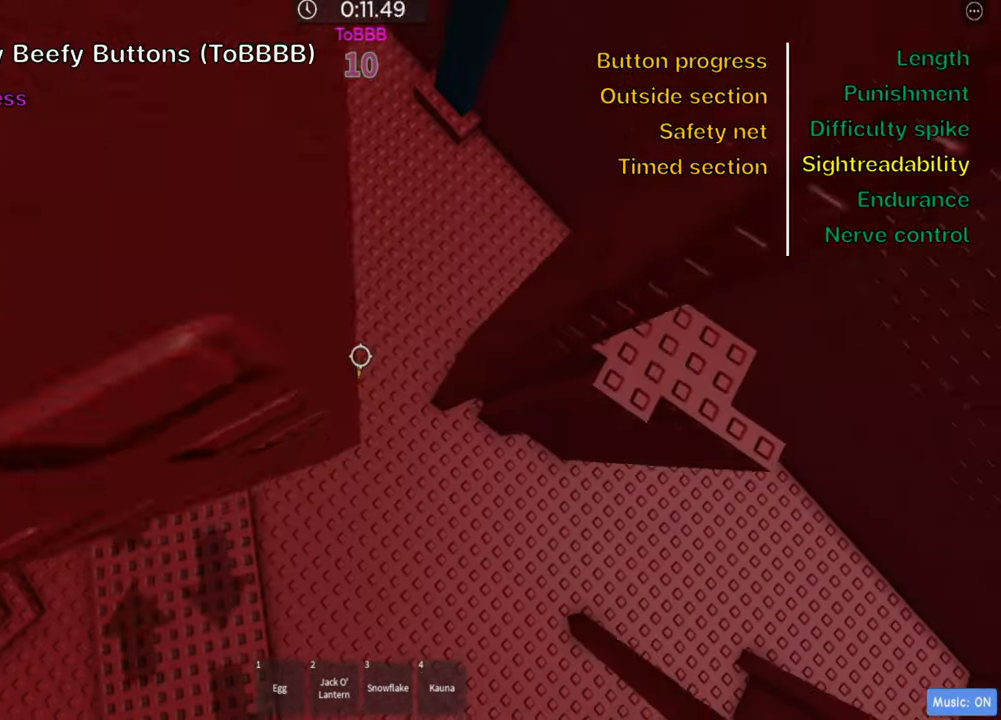
{"keys": ["d"], "events": [[16, "s", "down"], [66, "d", "up"], [83, "s", "up"], [216, "d", "down"], [333, "space", "down"], [500, "space", "up"]]}
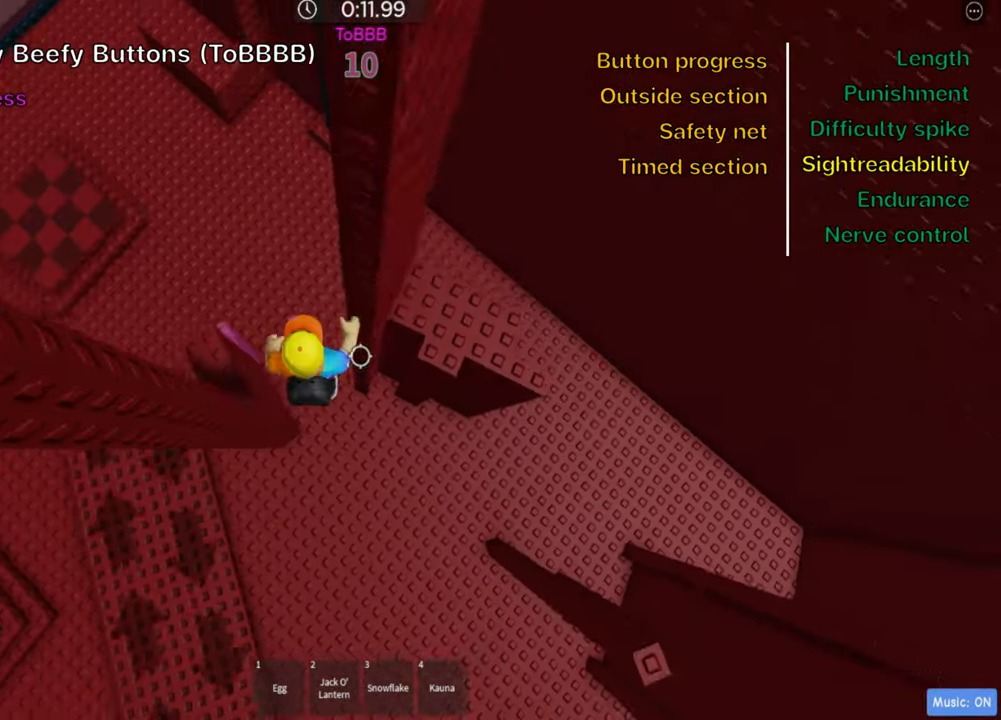
{"keys": ["d"], "events": []}
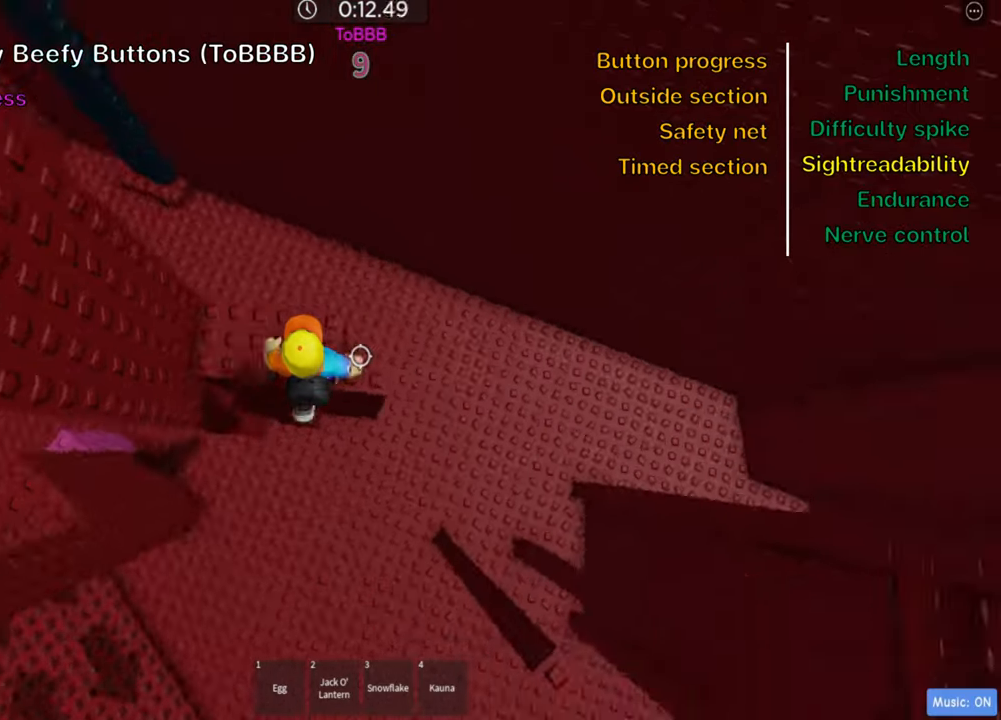
{"keys": ["d"], "events": [[33, "d", "up"], [217, "d", "down"], [367, "space", "down"], [500, "space", "up"]]}
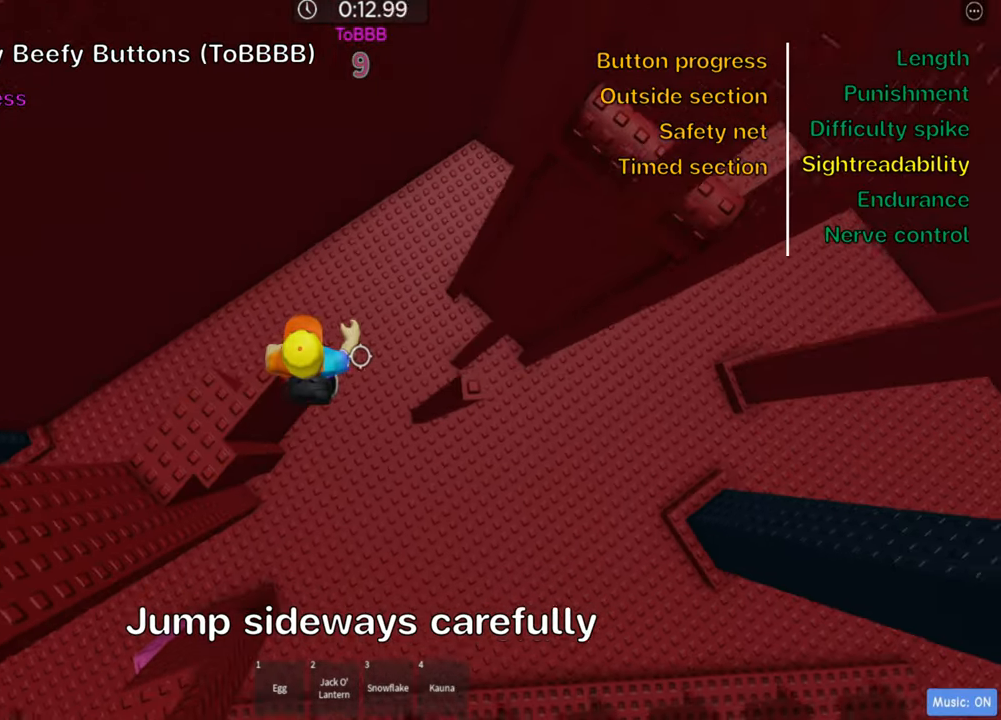
{"keys": [], "events": [[350, "d", "up"]]}
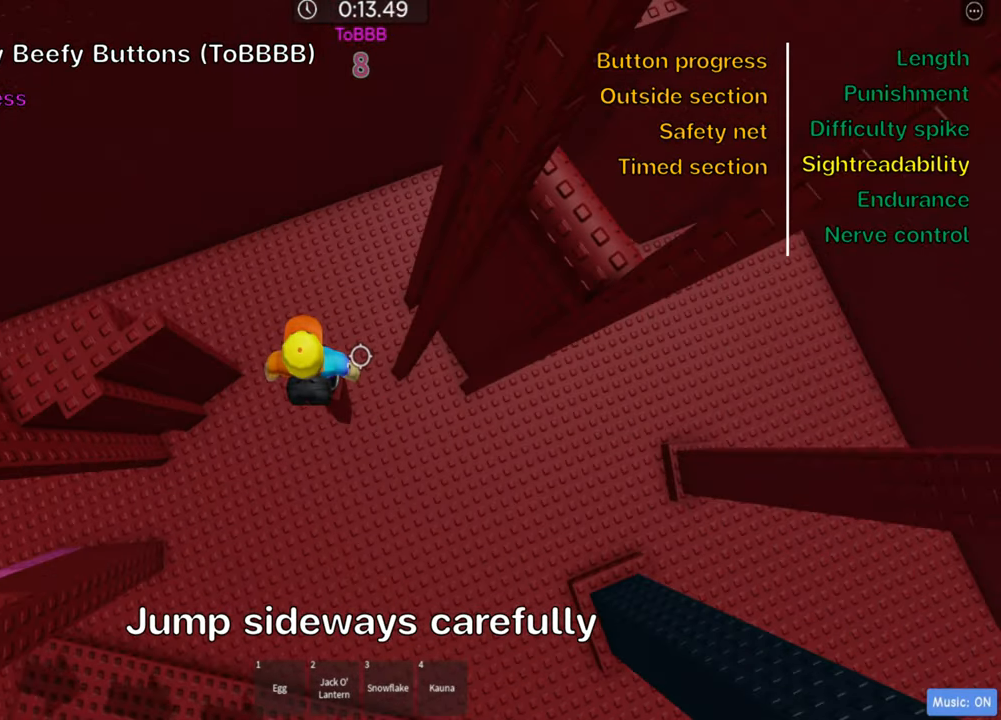
{"keys": ["d"], "events": [[17, "d", "down"], [167, "space", "down"], [300, "space", "up"]]}
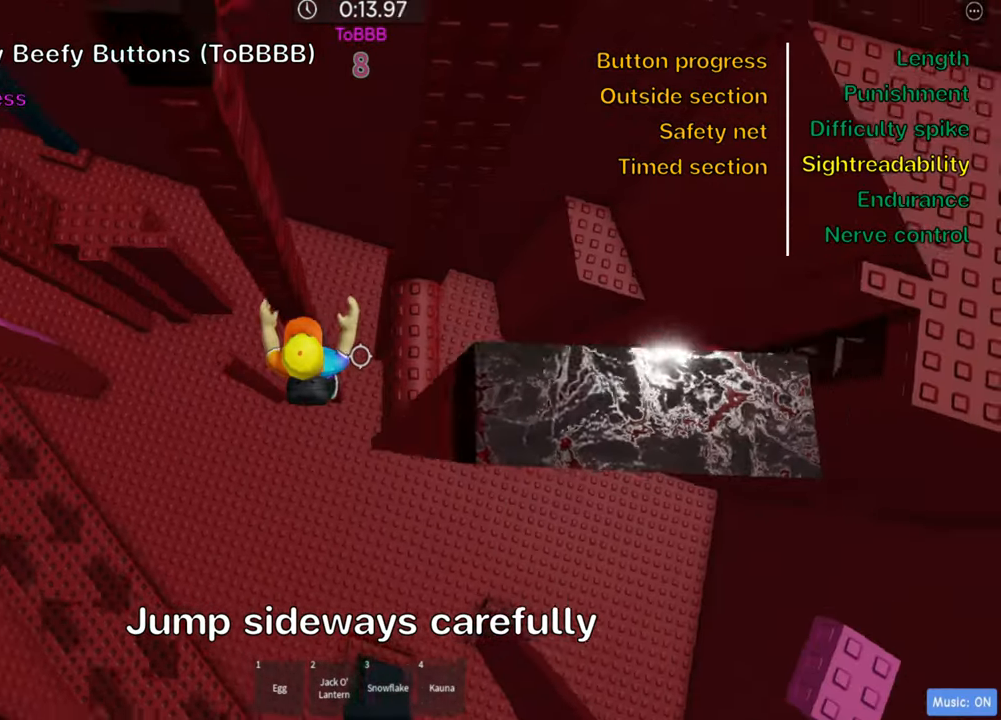
{"keys": ["d"], "events": [[83, "w", "down"], [417, "w", "up"]]}
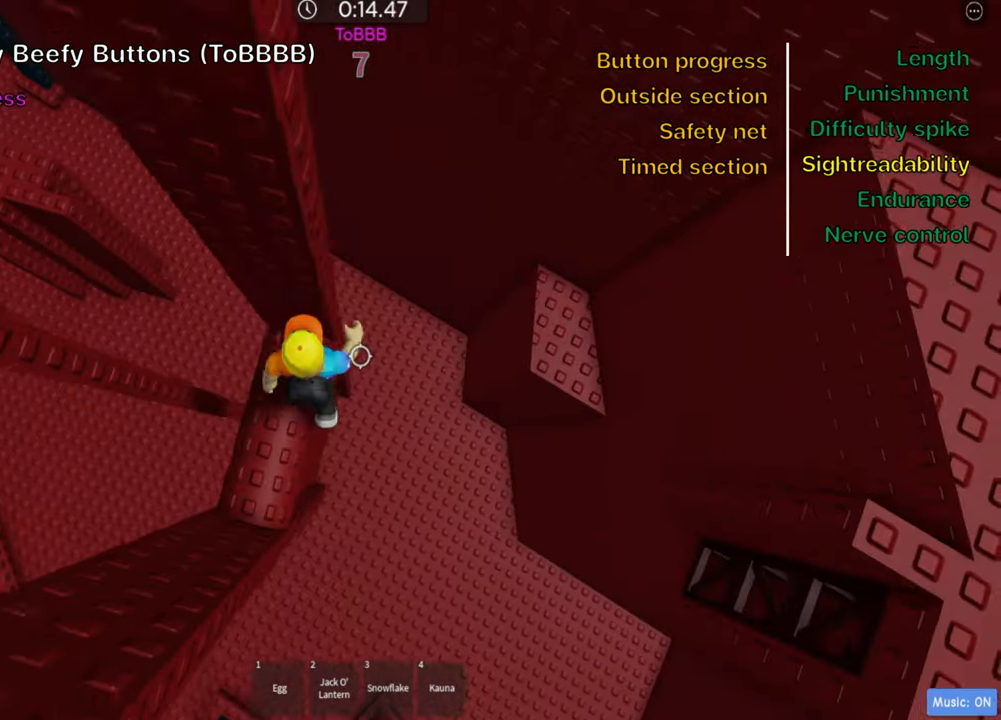
{"keys": ["d"], "events": [[50, "space", "down"], [217, "space", "up"]]}
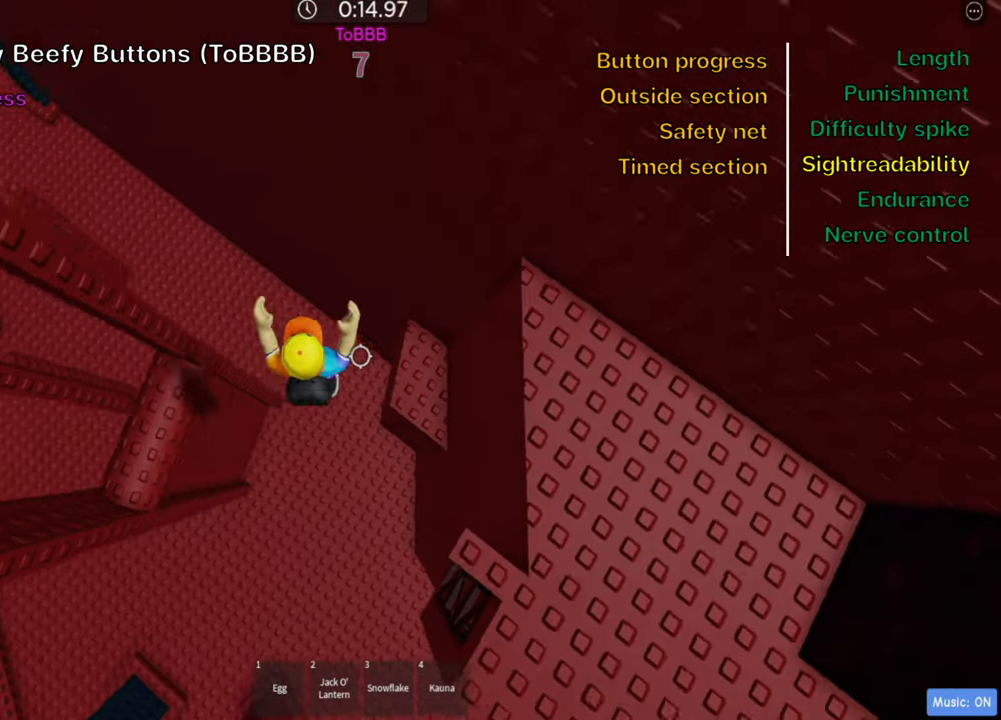
{"keys": [], "events": [[83, "w", "down"], [317, "d", "up"], [350, "w", "up"]]}
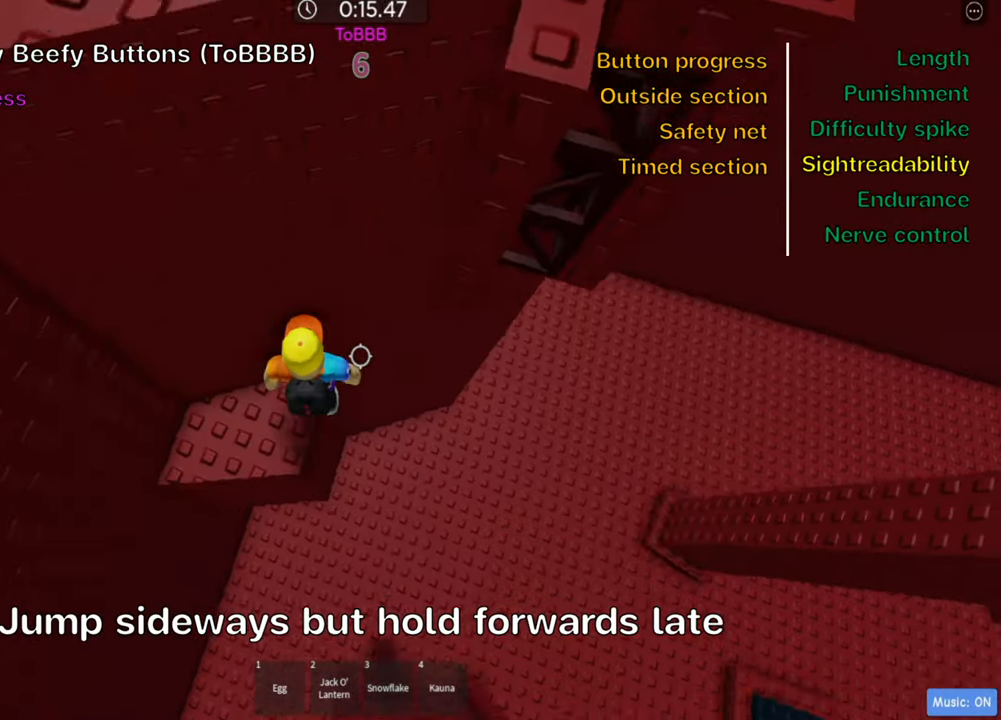
{"keys": ["w"], "events": [[100, "d", "down"], [233, "space", "down"], [367, "space", "up"], [417, "w", "down"], [483, "d", "up"]]}
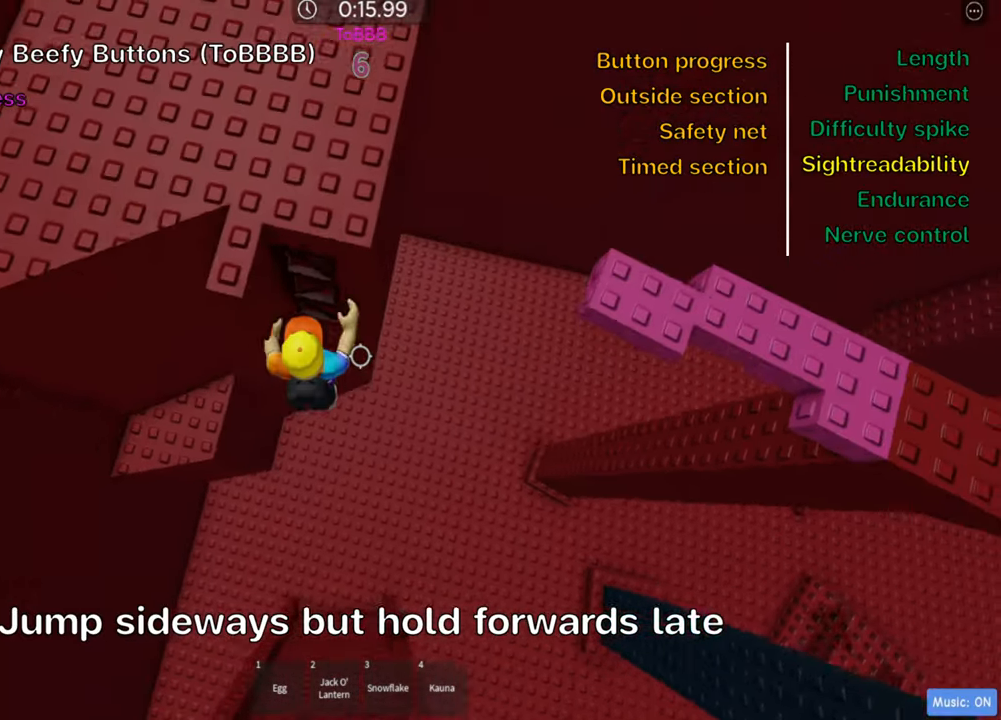
{"keys": ["w"], "events": [[117, "a", "down"], [250, "a", "up"]]}
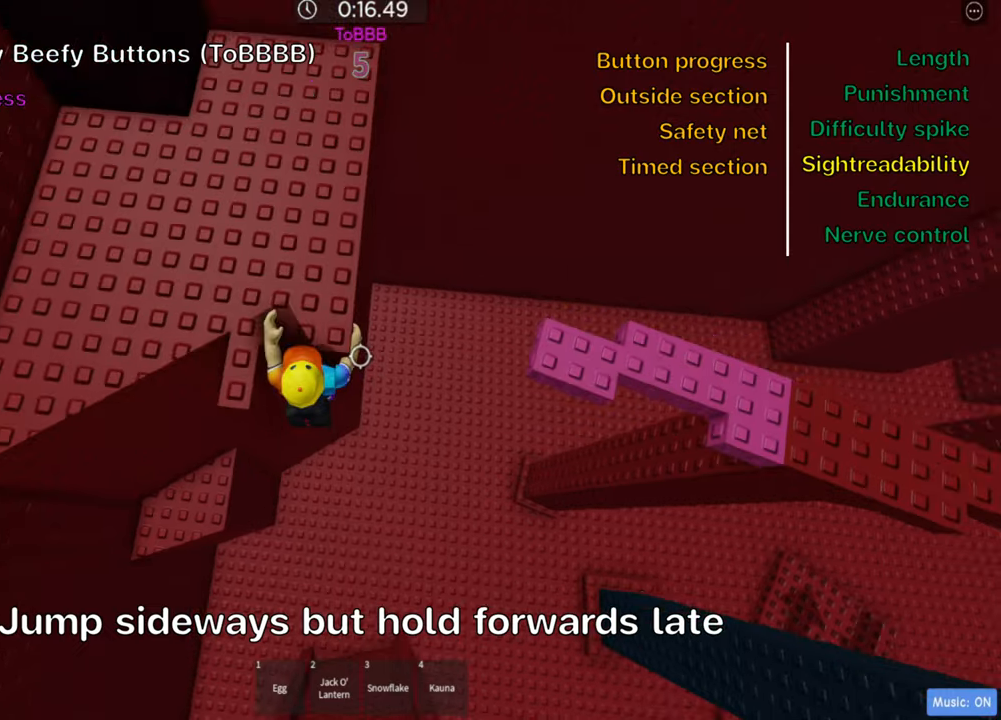
{"keys": ["d", "space"], "events": [[250, "d", "down"], [367, "w", "up"], [434, "space", "down"]]}
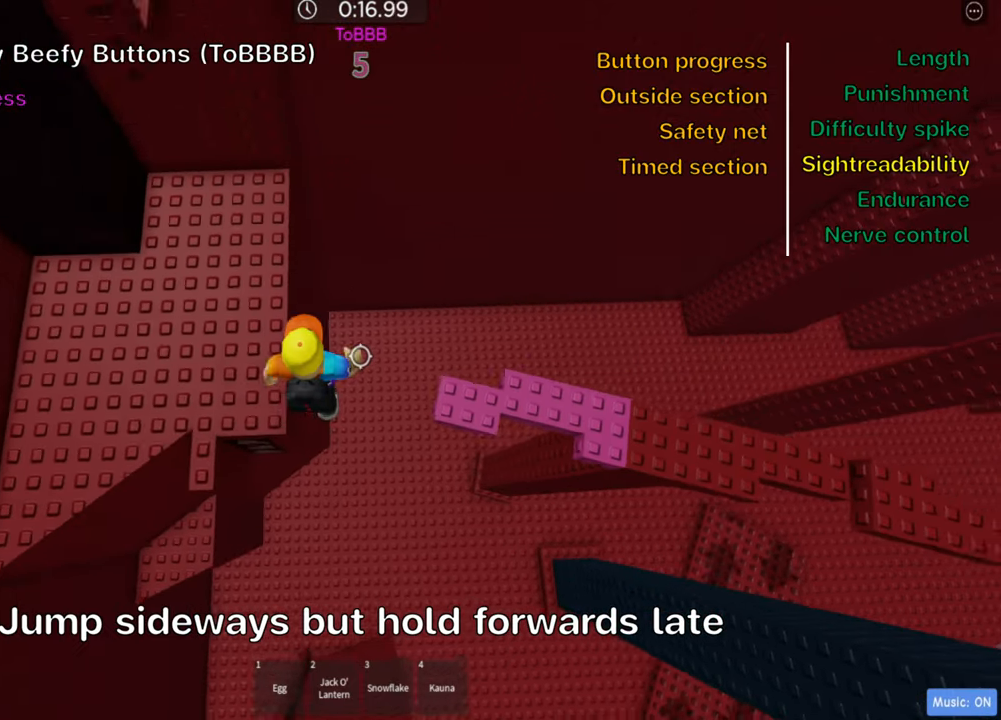
{"keys": ["d"], "events": [[100, "space", "up"]]}
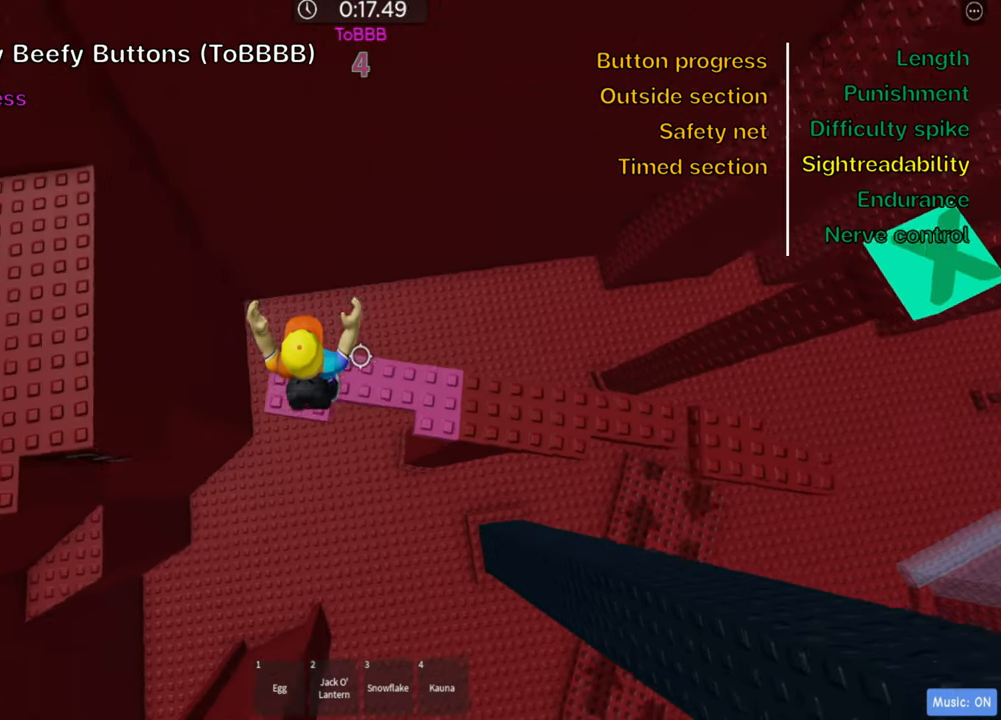
{"keys": ["d"], "events": [[17, "space", "down"], [150, "space", "up"]]}
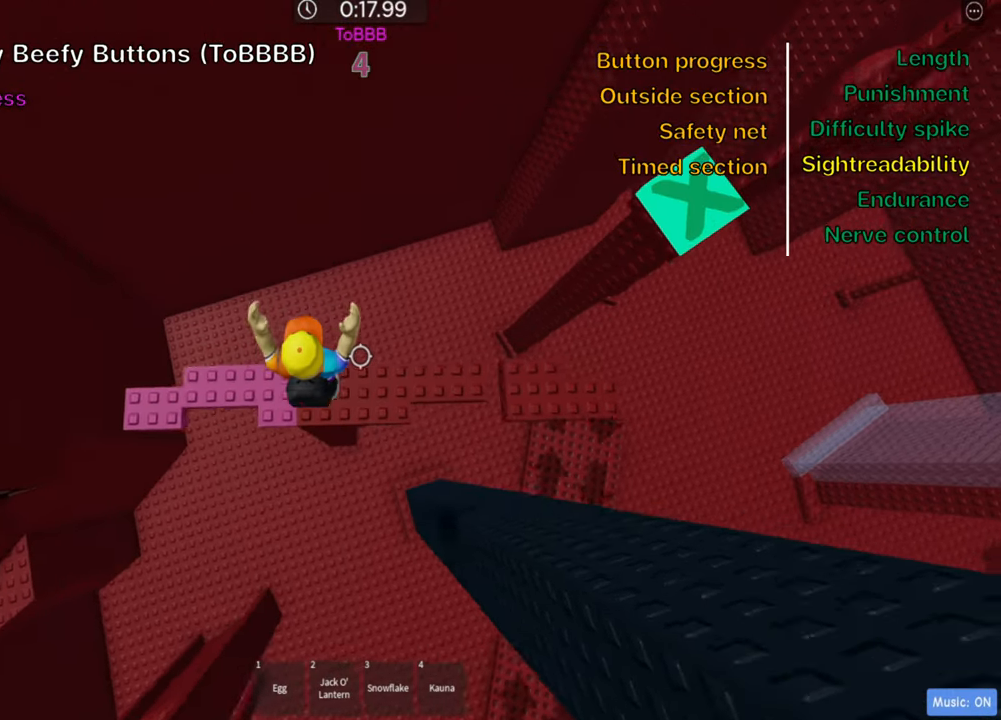
{"keys": ["d"], "events": [[184, "space", "down"], [350, "space", "up"]]}
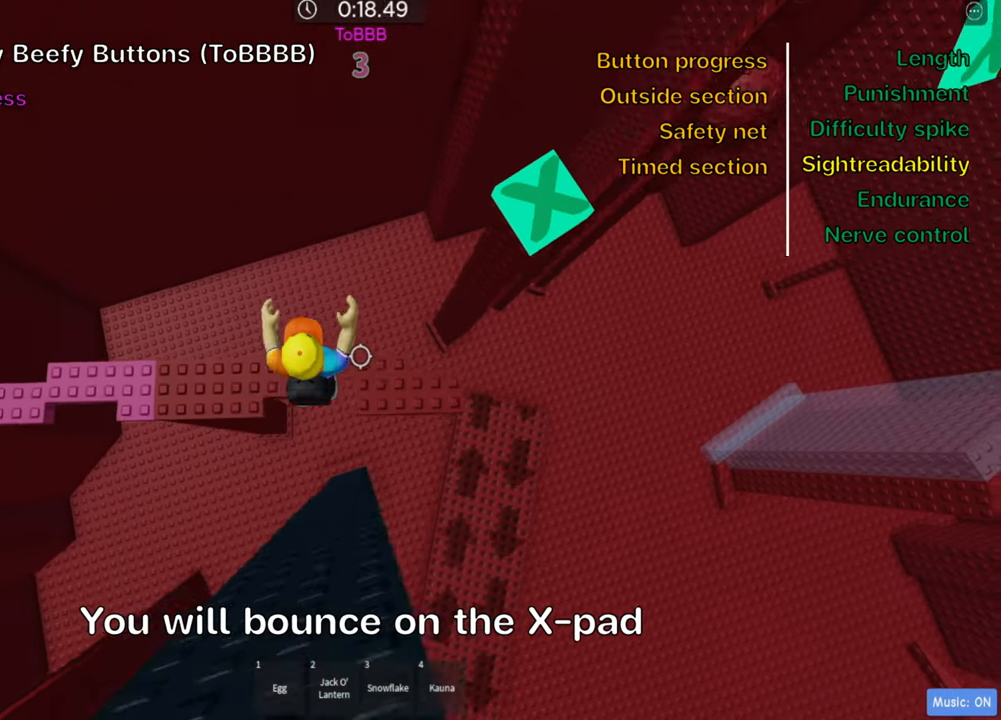
{"keys": ["d", "space"], "events": [[484, "space", "down"]]}
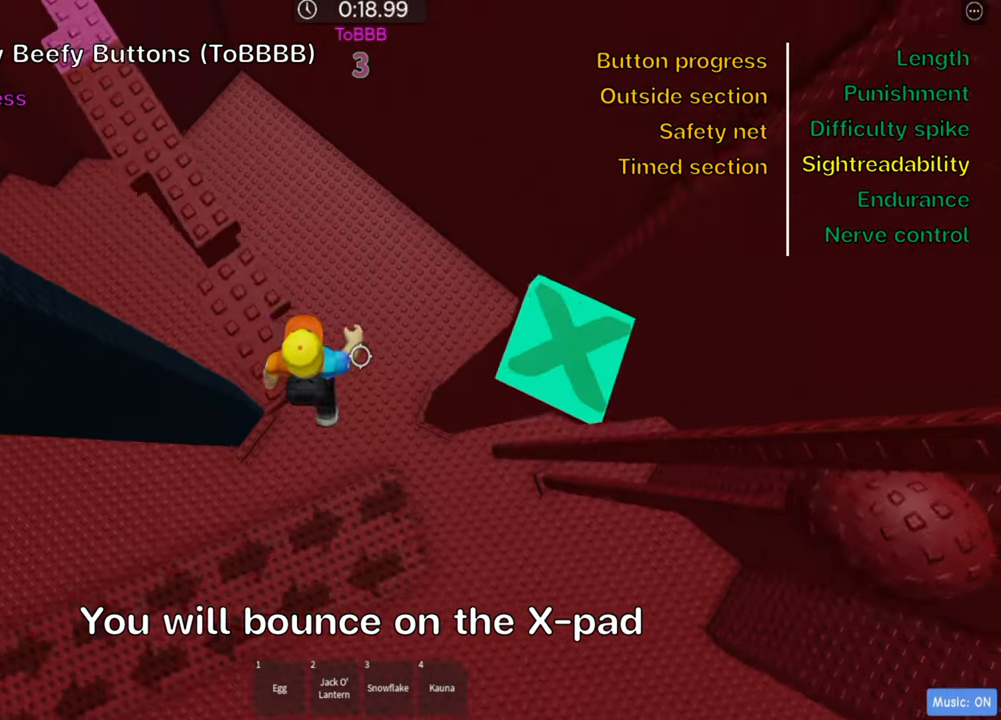
{"keys": ["d"], "events": [[134, "space", "up"]]}
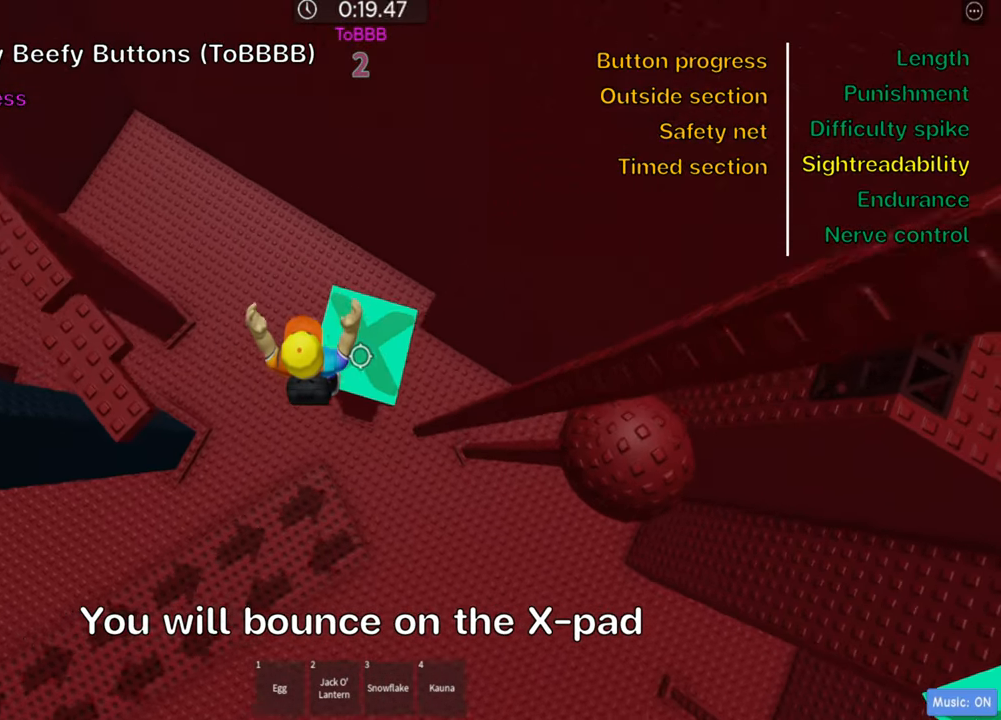
{"keys": [], "events": [[117, "d", "up"]]}
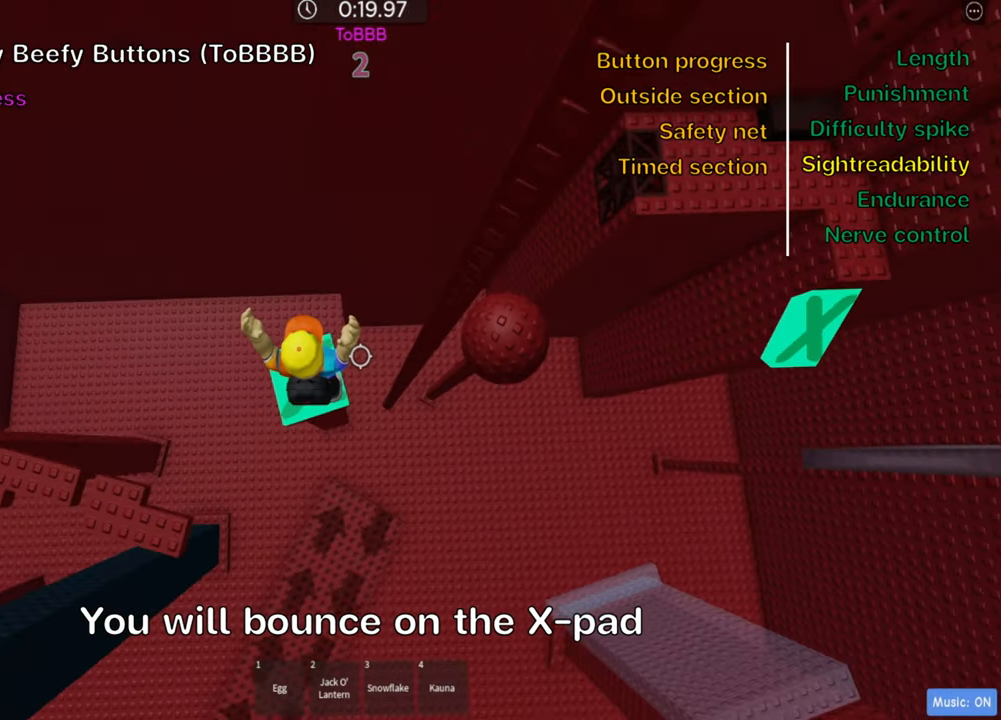
{"keys": ["d"], "events": [[84, "d", "down"]]}
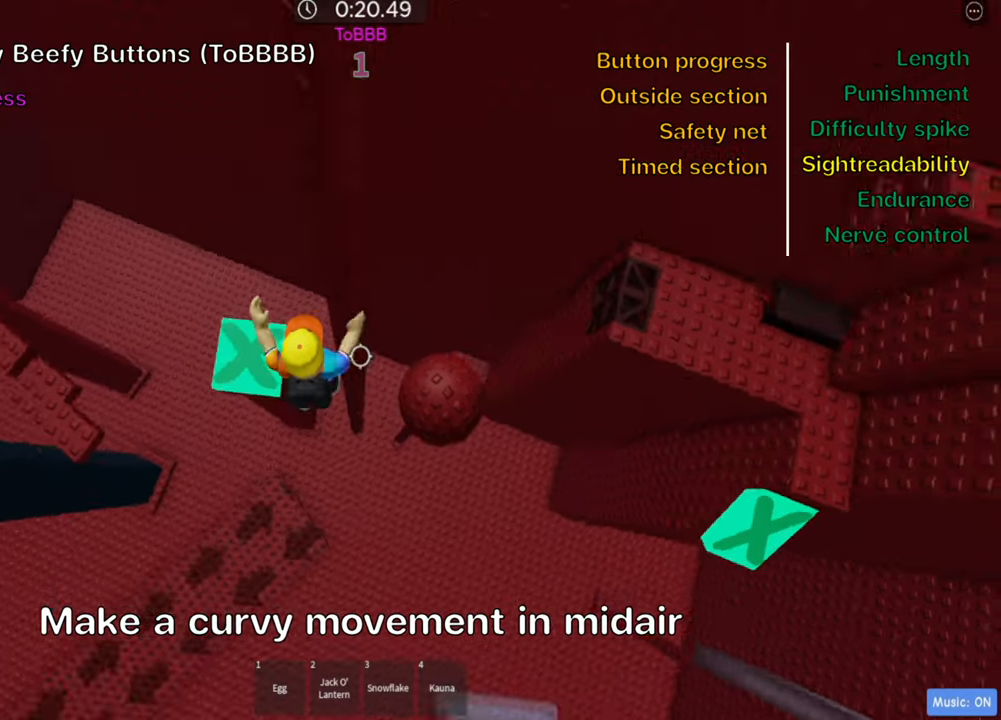
{"keys": [], "events": [[250, "w", "down"], [366, "d", "up"], [433, "w", "up"]]}
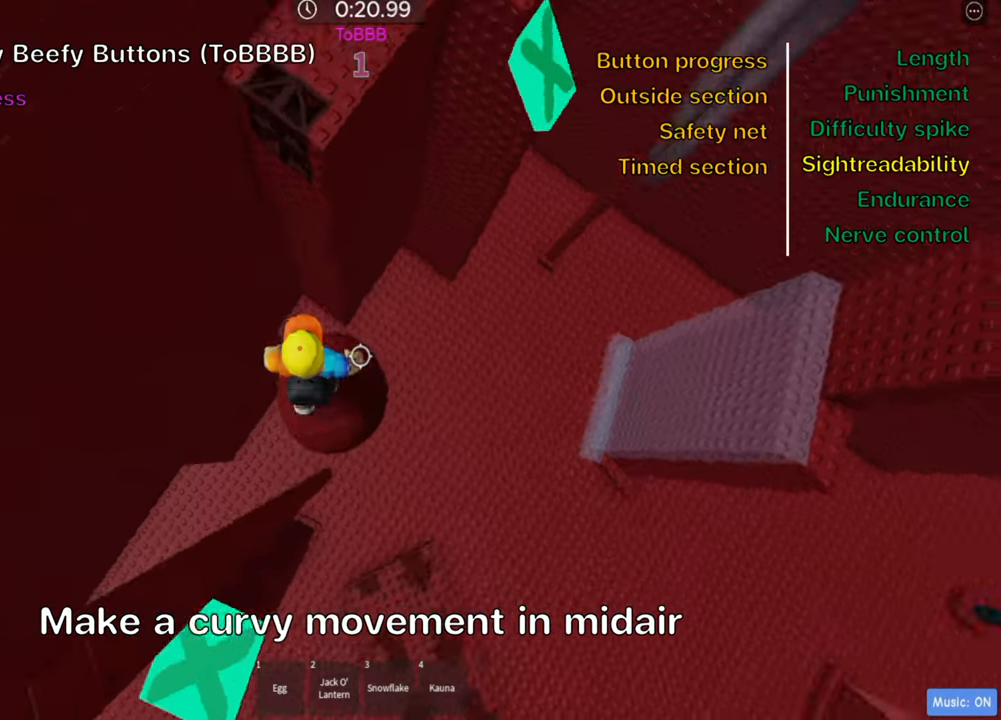
{"keys": ["a", "space"], "events": [[66, "w", "down"], [166, "w", "up"], [366, "a", "down"], [483, "space", "down"]]}
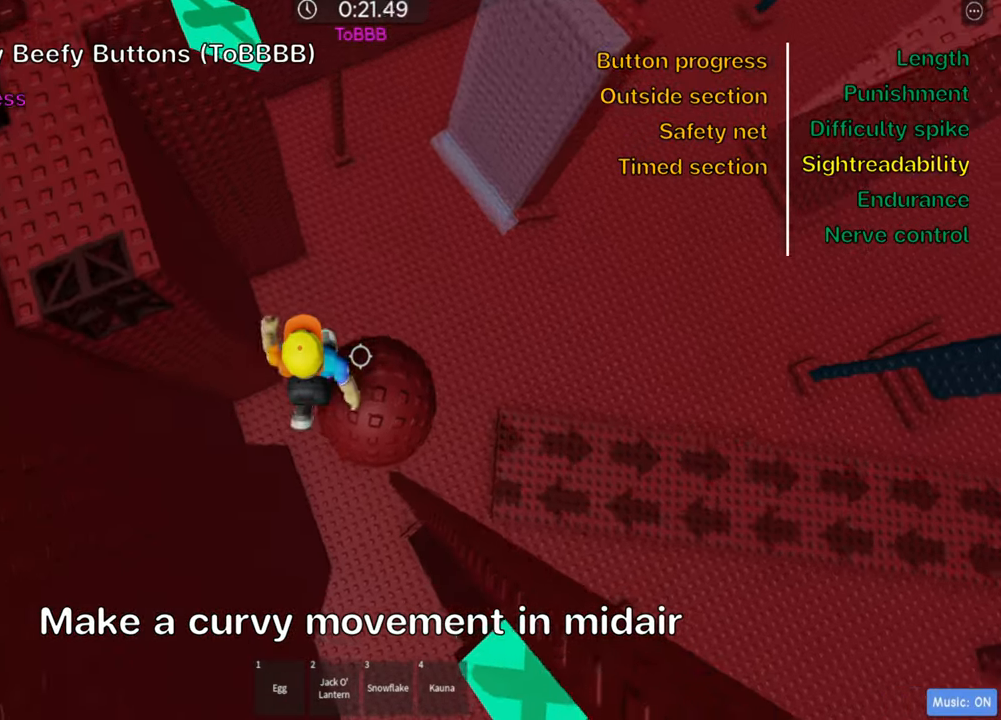
{"keys": ["w"], "events": [[116, "space", "up"], [300, "w", "down"], [466, "a", "up"]]}
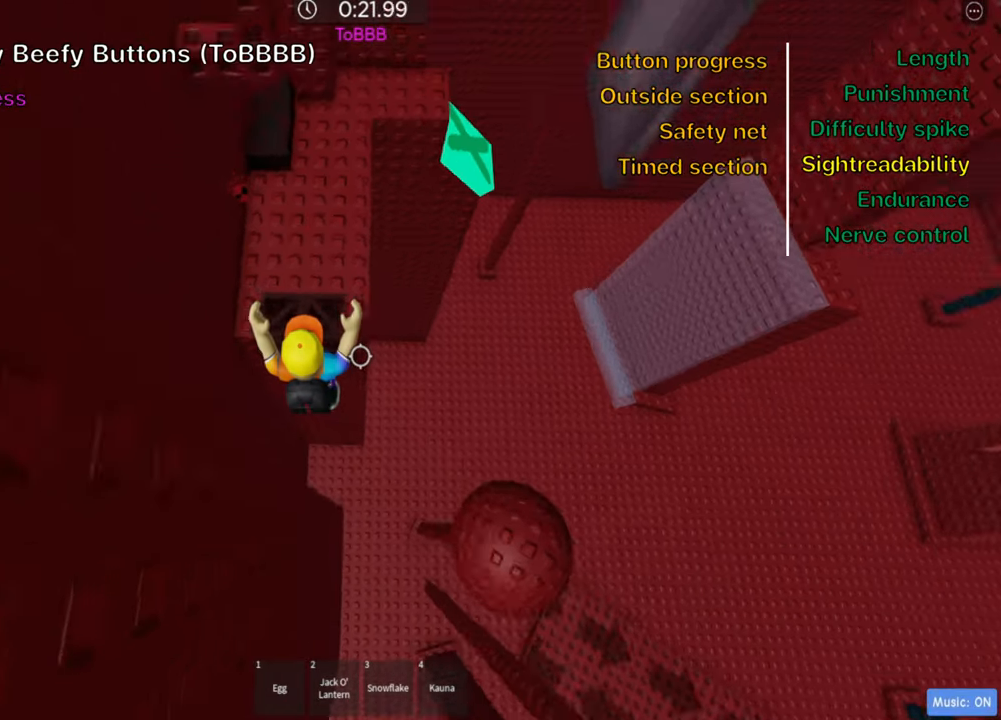
{"keys": ["w"], "events": [[83, "shift", "down"], [216, "shift", "up"], [283, "shift", "down"], [416, "shift", "up"]]}
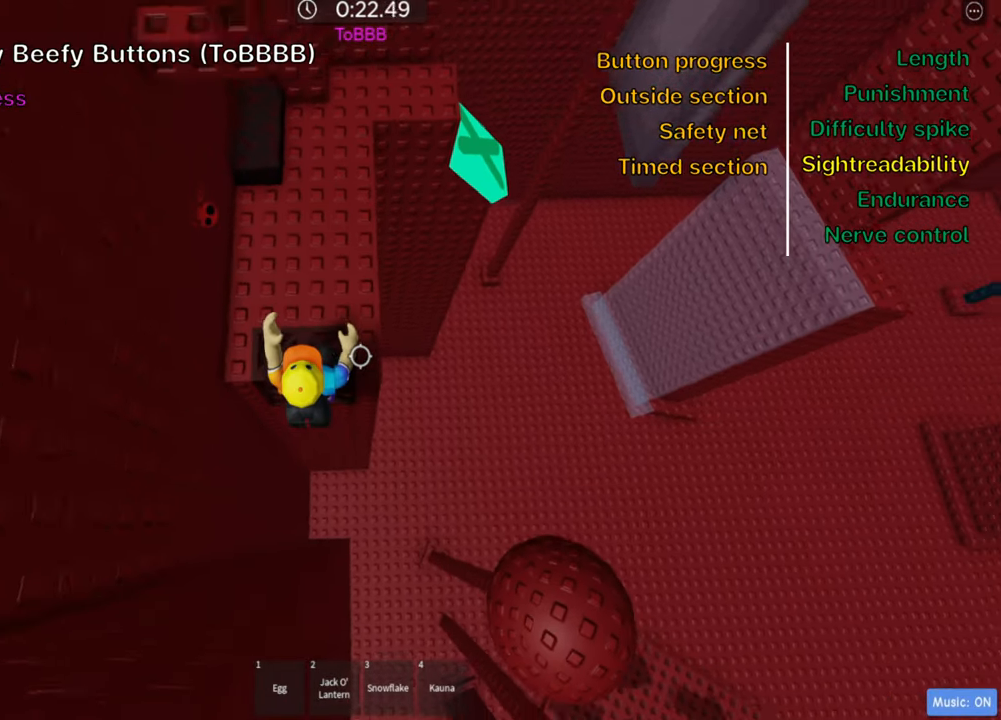
{"keys": ["w"], "events": []}
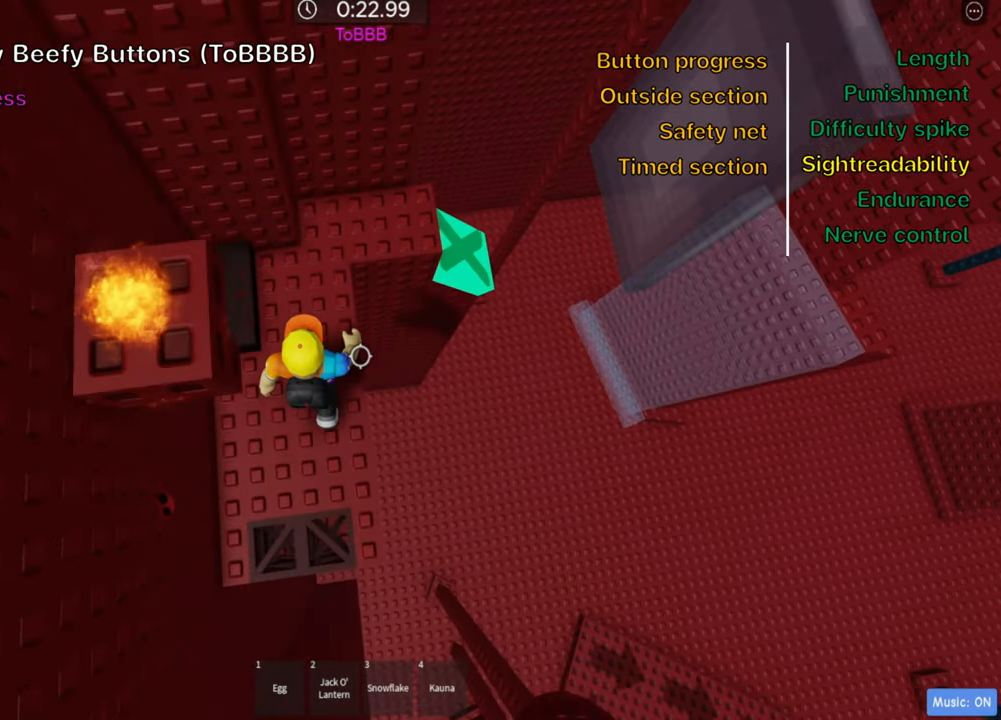
{"keys": ["d"], "events": [[150, "d", "down"], [200, "w", "up"], [300, "space", "down"], [433, "space", "up"]]}